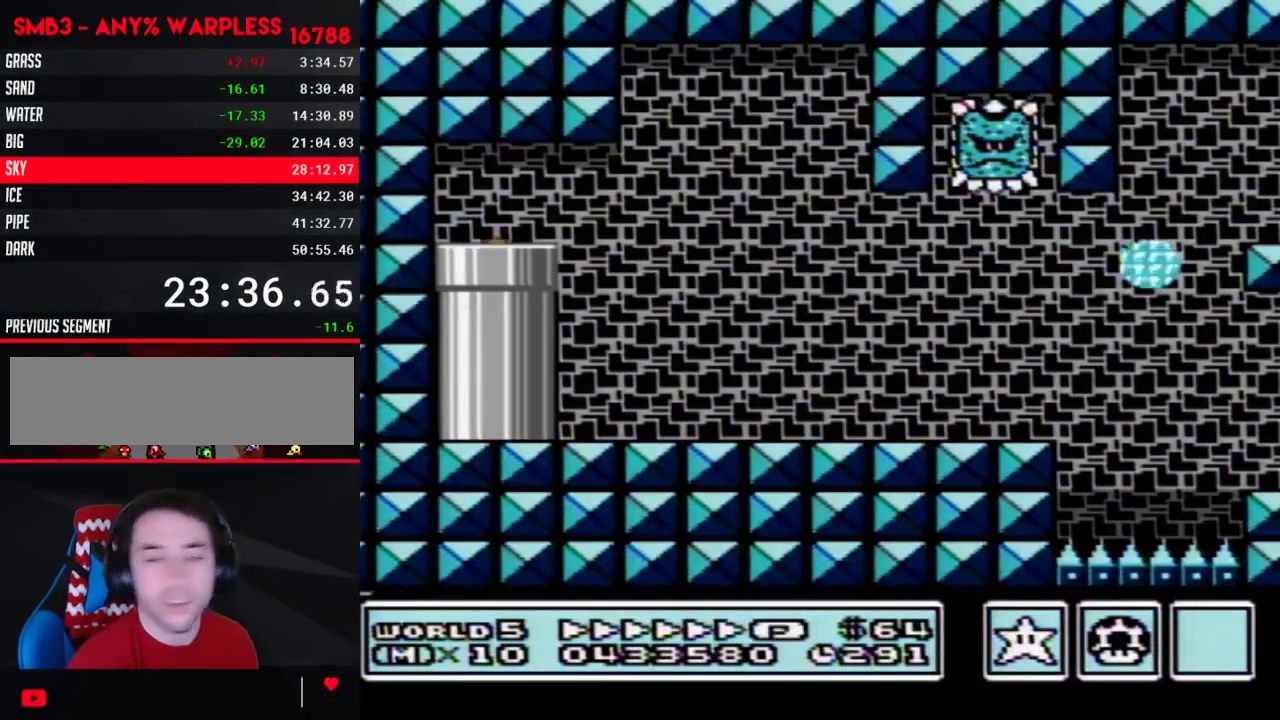
Gameplay with a controller (Nintendo layout); each line is a JSON object with the inputs held at the frame after it. "events" lists button and stick changes between this image and that frame as [ms after this image, input, new state], when the widget could be followed in between. Not read: L3 R3.
{"buttons": ["B", "DPAD_RIGHT"], "events": [[17, "DPAD_RIGHT", "down"]]}
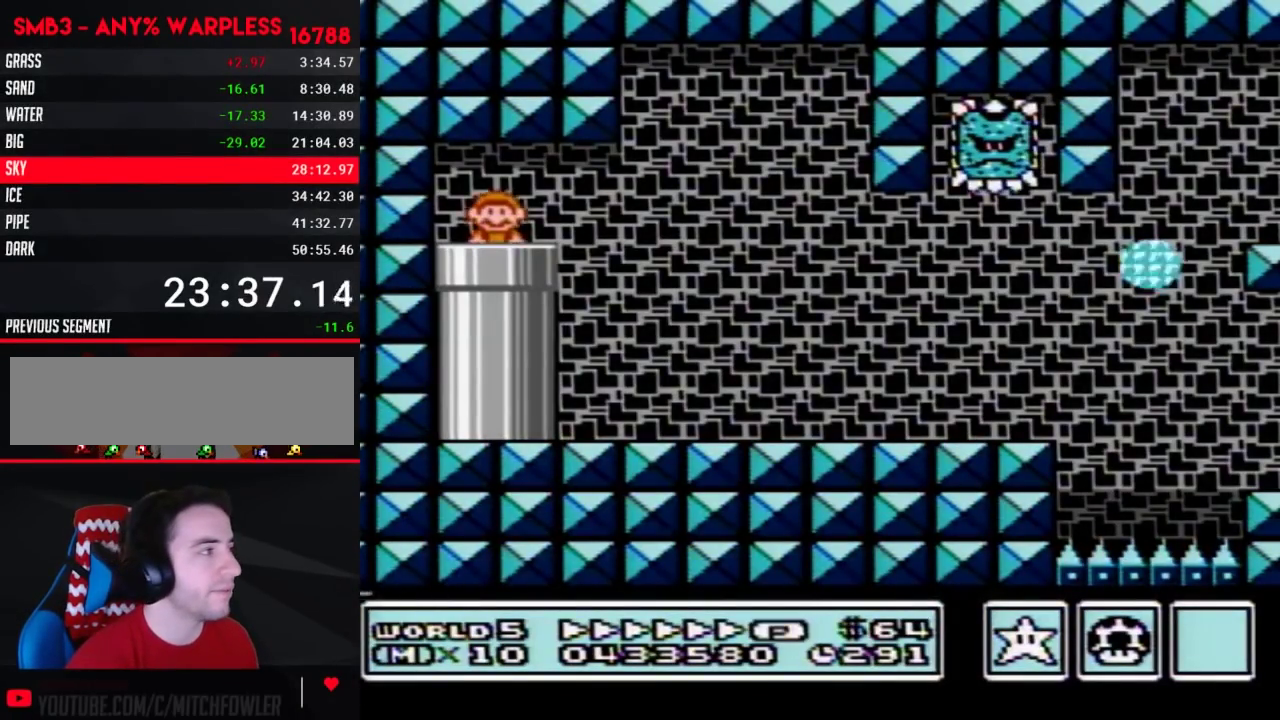
{"buttons": ["B", "DPAD_RIGHT"], "events": []}
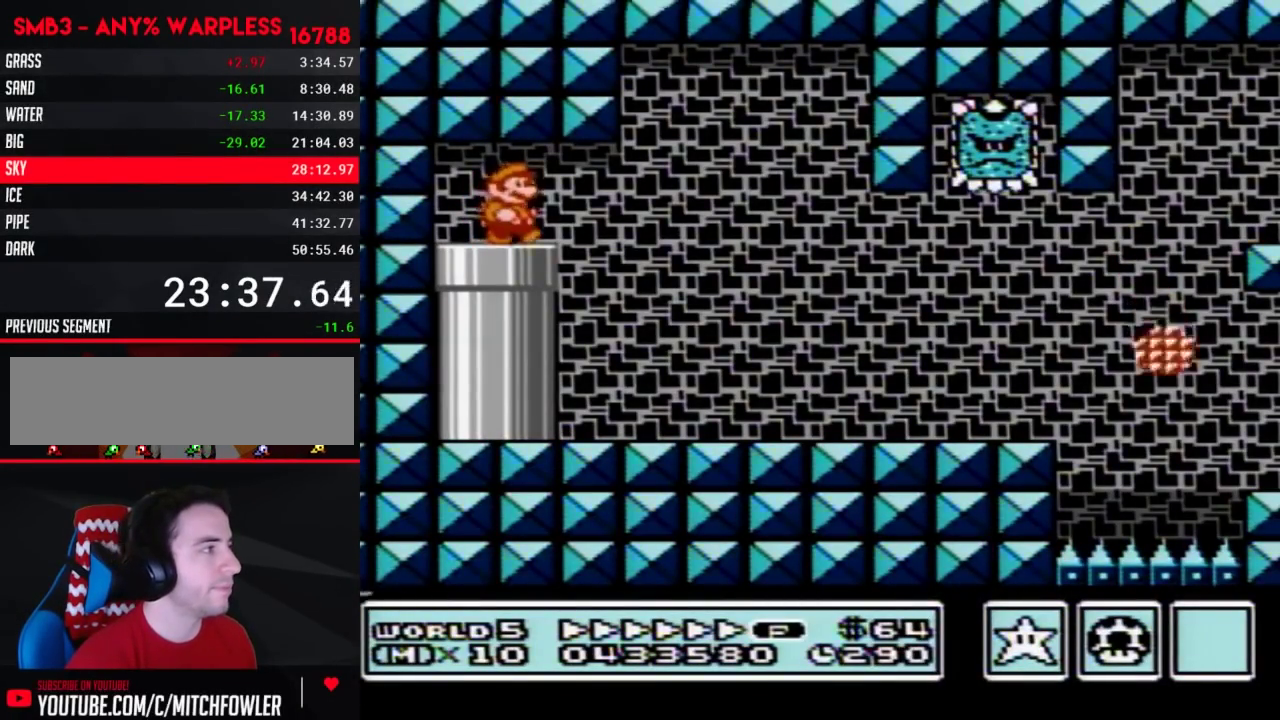
{"buttons": ["B", "DPAD_RIGHT"], "events": [[200, "A", "down"], [300, "A", "up"]]}
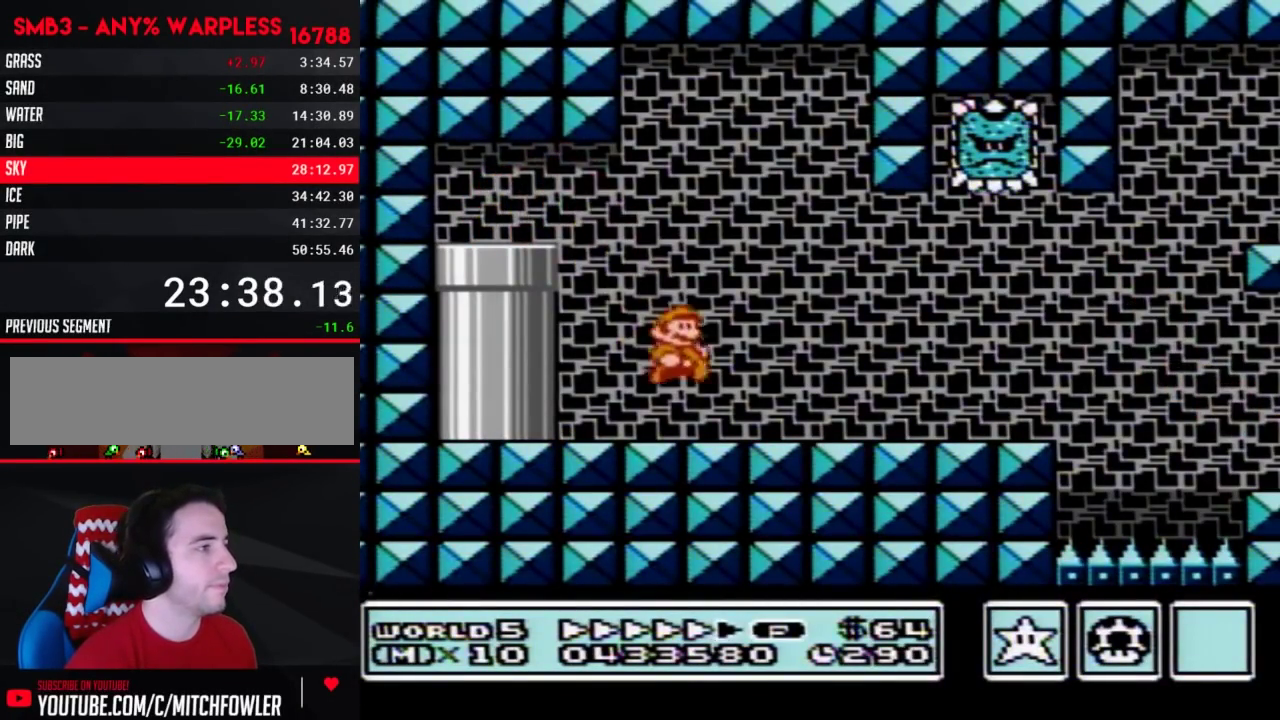
{"buttons": ["B", "DPAD_RIGHT"], "events": []}
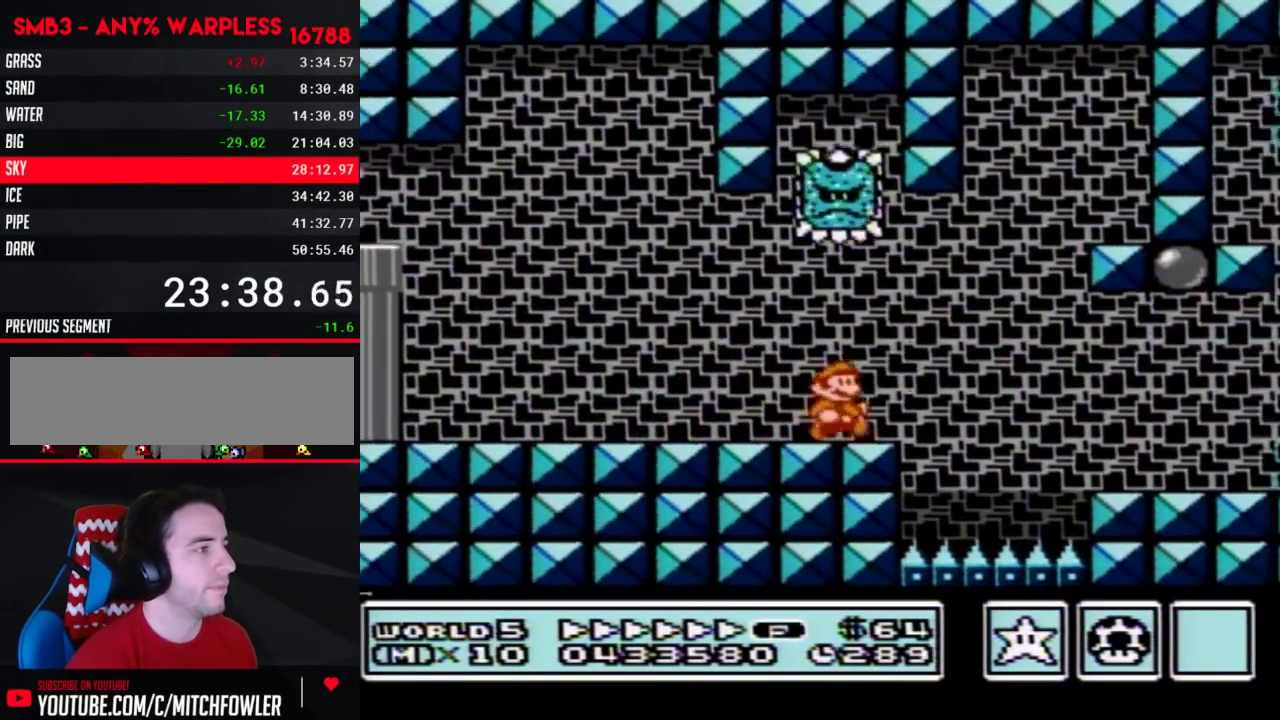
{"buttons": ["B", "DPAD_RIGHT"], "events": [[33, "DPAD_DOWN", "down"], [67, "DPAD_RIGHT", "up"], [133, "DPAD_RIGHT", "down"], [167, "DPAD_DOWN", "up"]]}
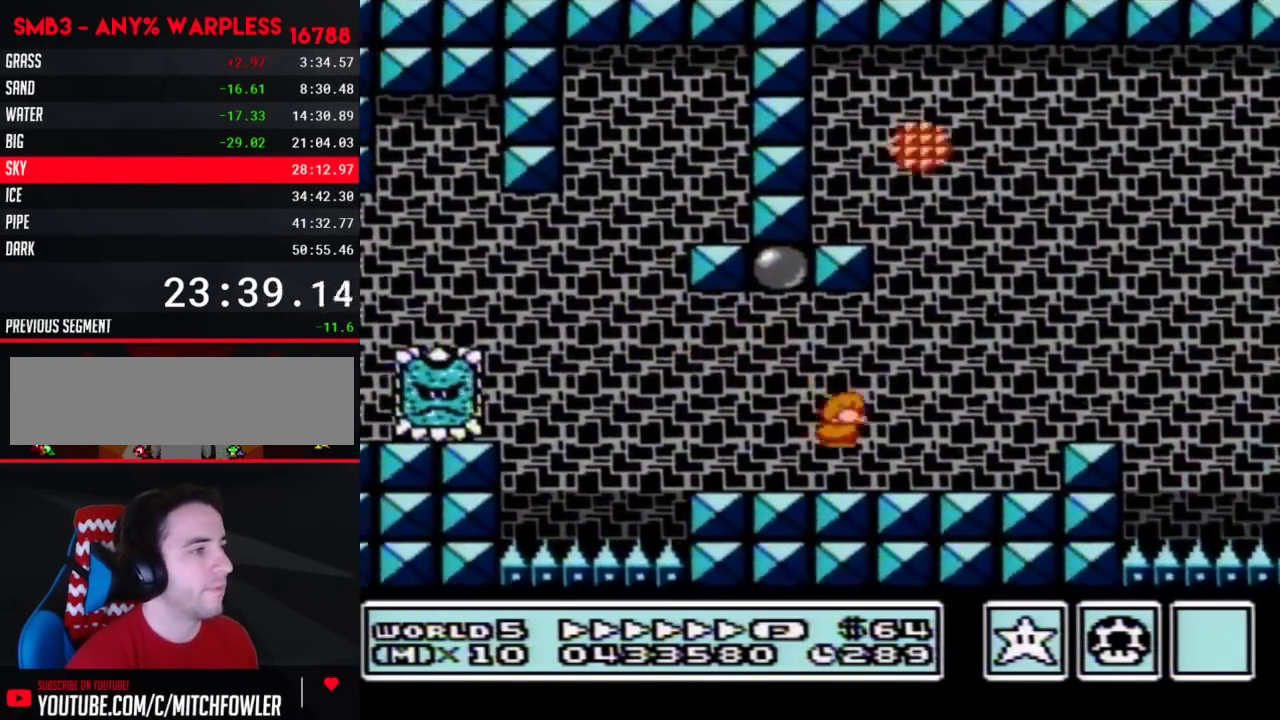
{"buttons": ["A", "B", "DPAD_RIGHT"], "events": [[200, "A", "down"]]}
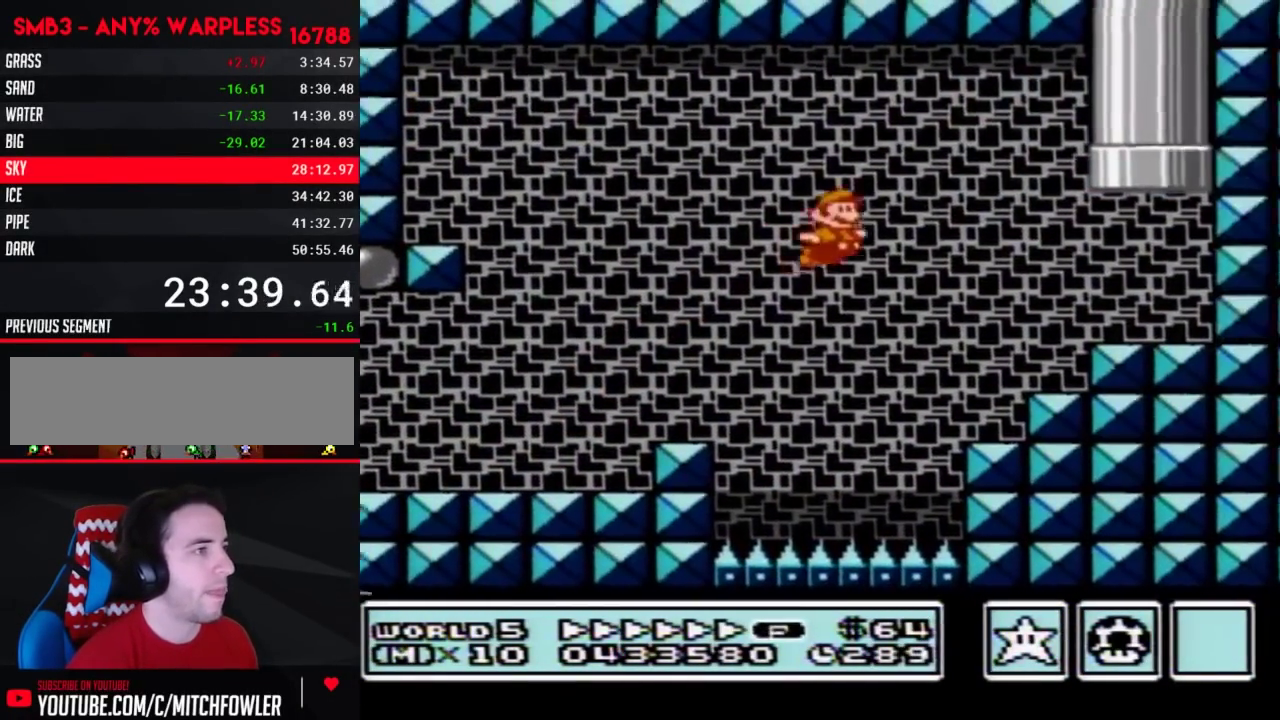
{"buttons": ["A", "B", "DPAD_UP", "DPAD_LEFT"], "events": [[17, "A", "up"], [200, "DPAD_RIGHT", "up"], [233, "DPAD_LEFT", "down"], [300, "DPAD_UP", "down"], [417, "A", "down"]]}
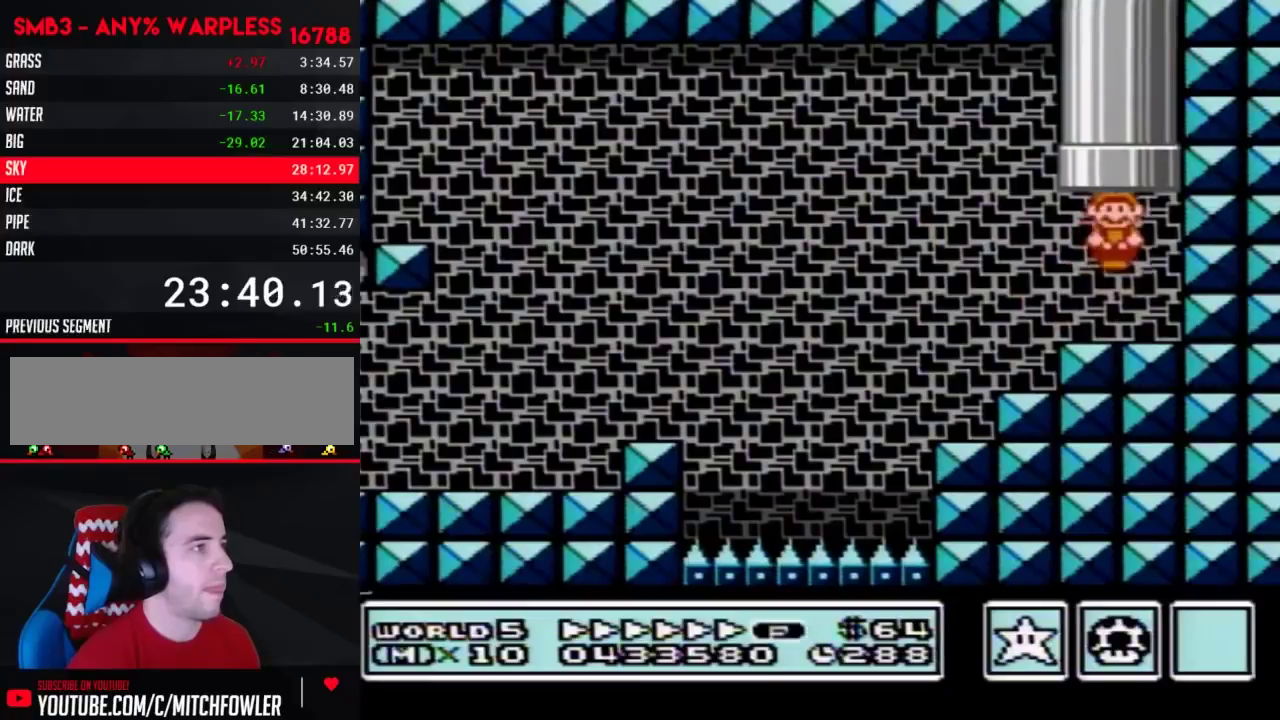
{"buttons": [], "events": [[67, "DPAD_LEFT", "up"], [167, "DPAD_UP", "up"], [233, "A", "up"], [233, "B", "up"]]}
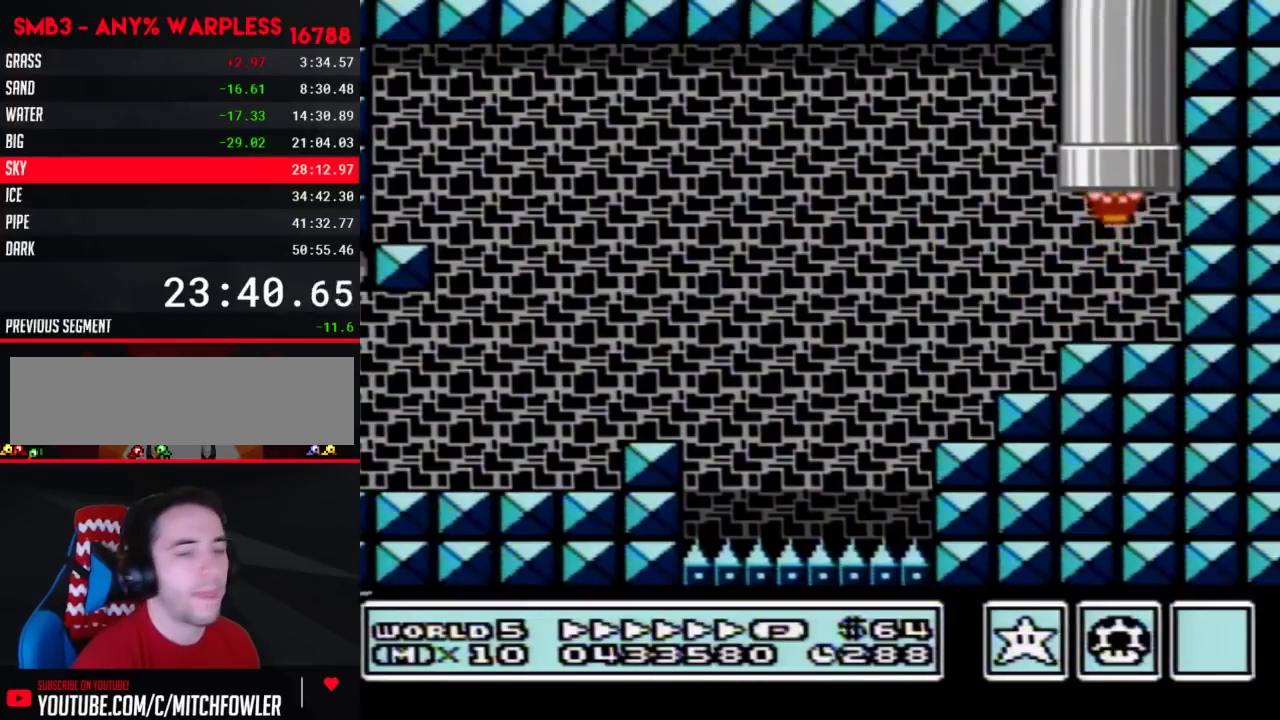
{"buttons": [], "events": []}
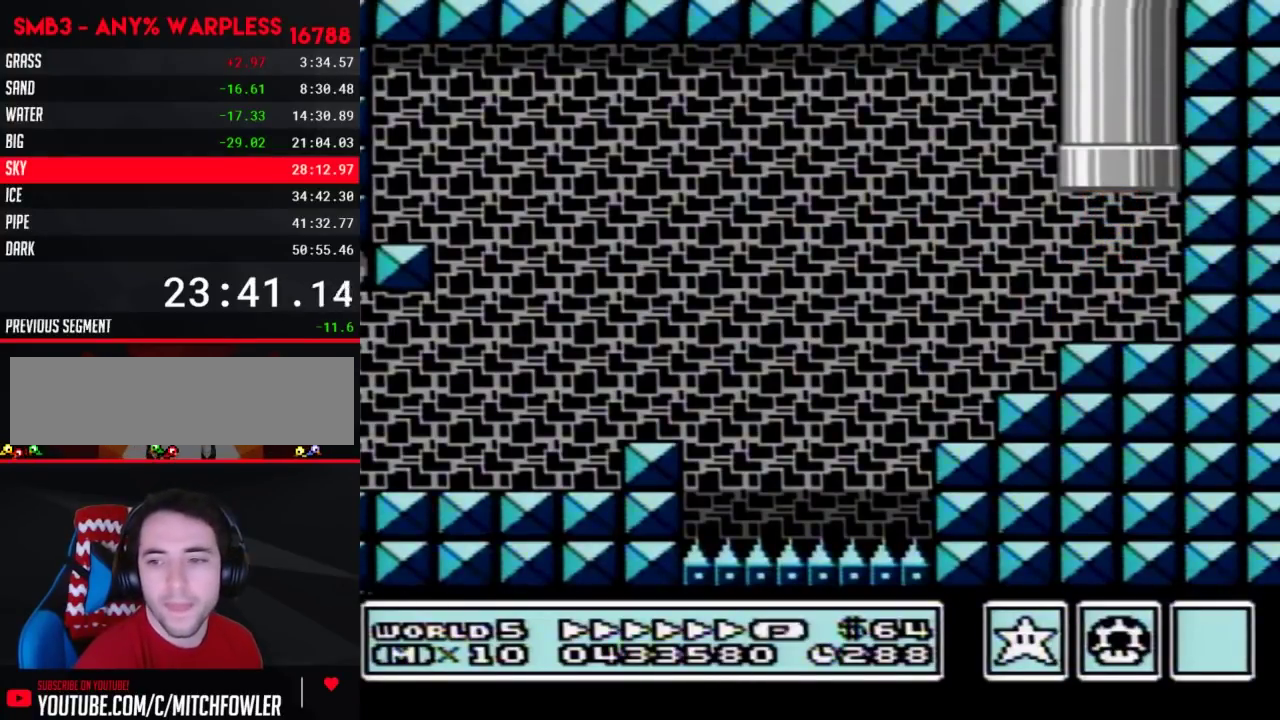
{"buttons": [], "events": []}
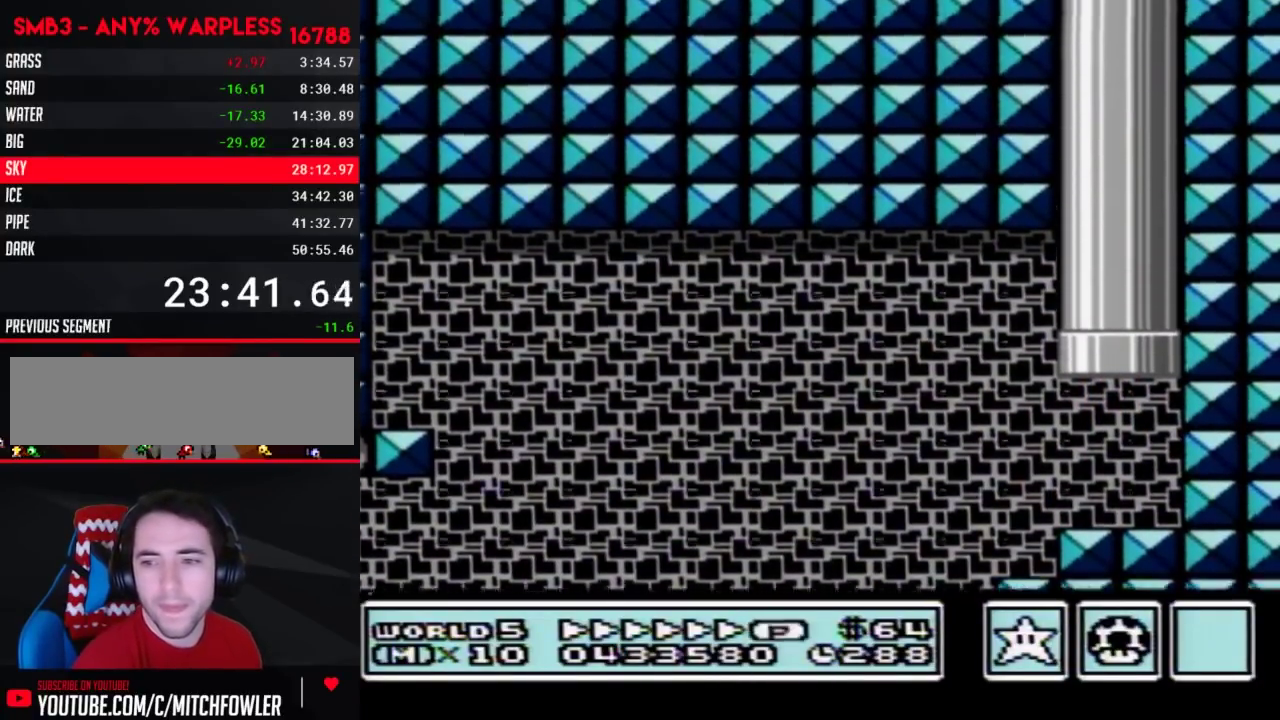
{"buttons": ["B"], "events": [[350, "B", "down"]]}
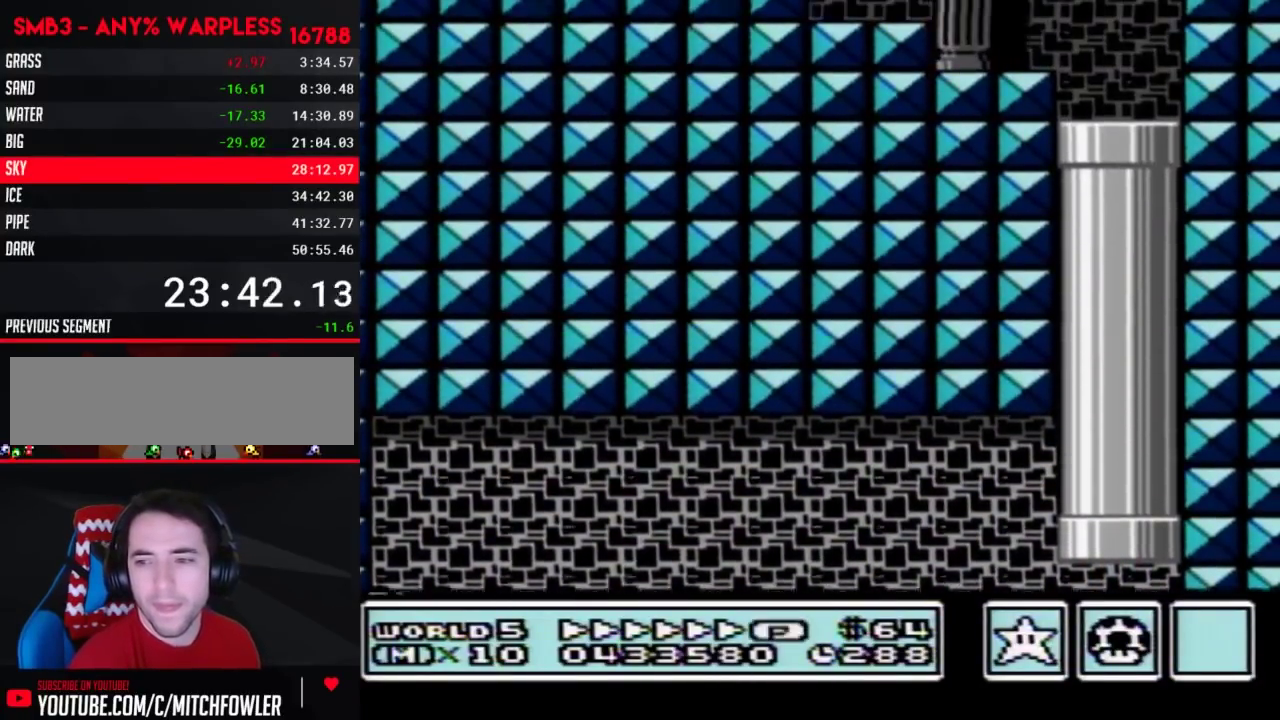
{"buttons": ["B"], "events": []}
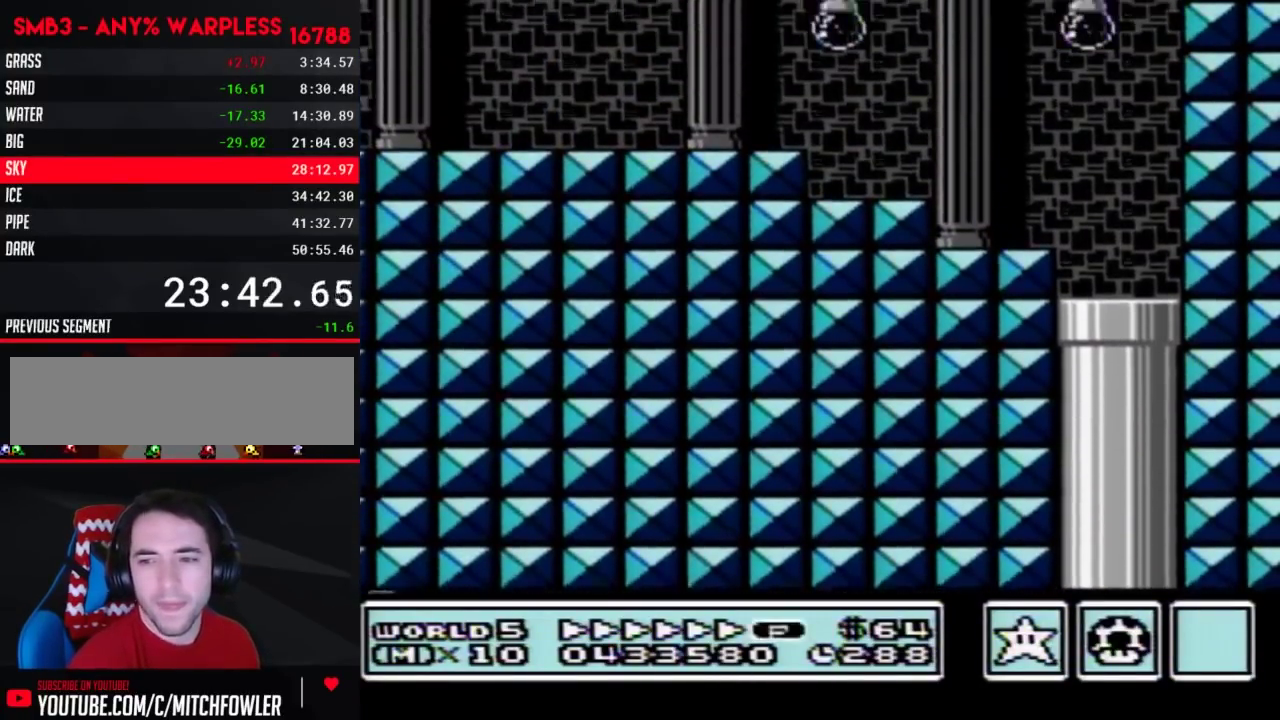
{"buttons": ["B", "DPAD_LEFT"], "events": [[167, "DPAD_LEFT", "down"]]}
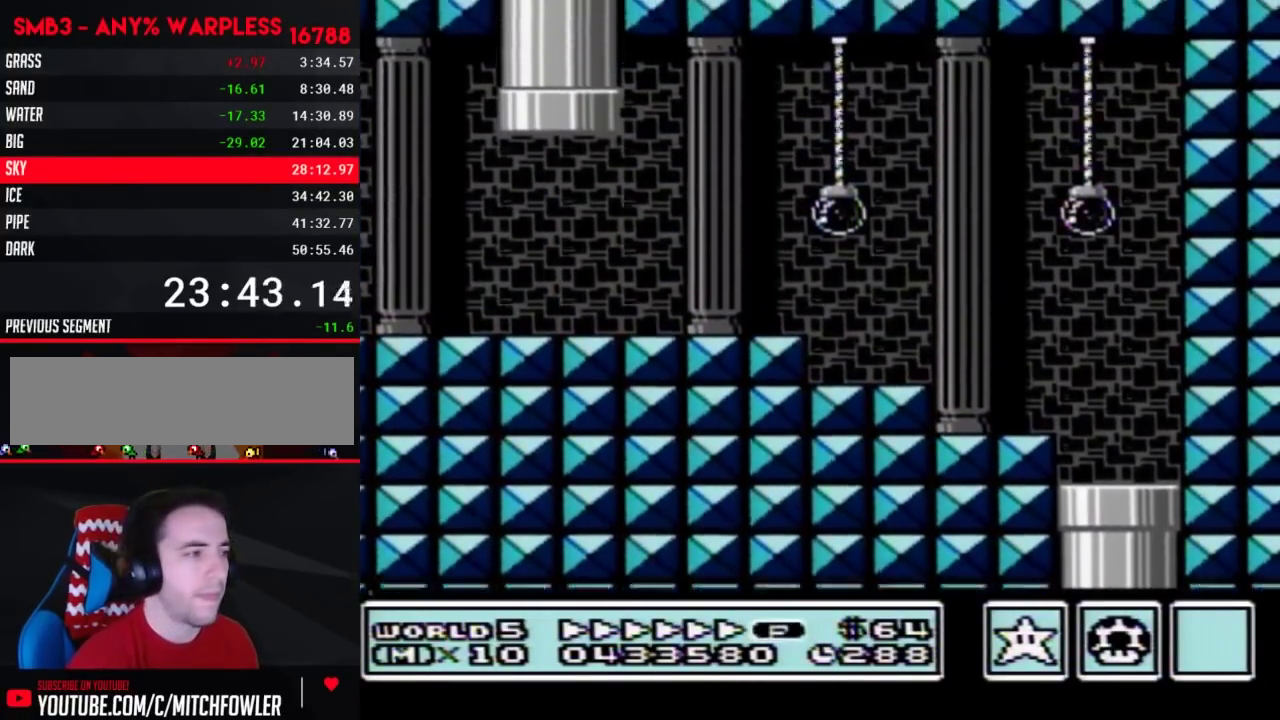
{"buttons": ["B", "DPAD_LEFT"], "events": []}
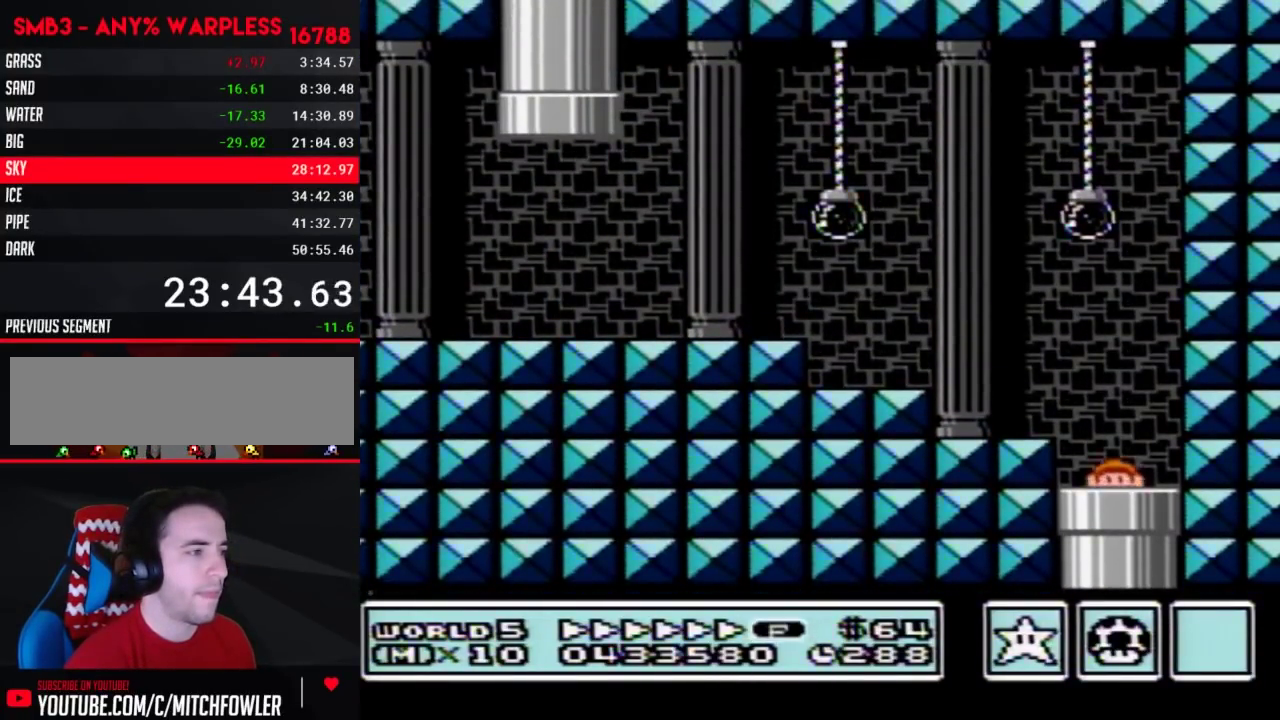
{"buttons": ["B", "DPAD_LEFT"], "events": []}
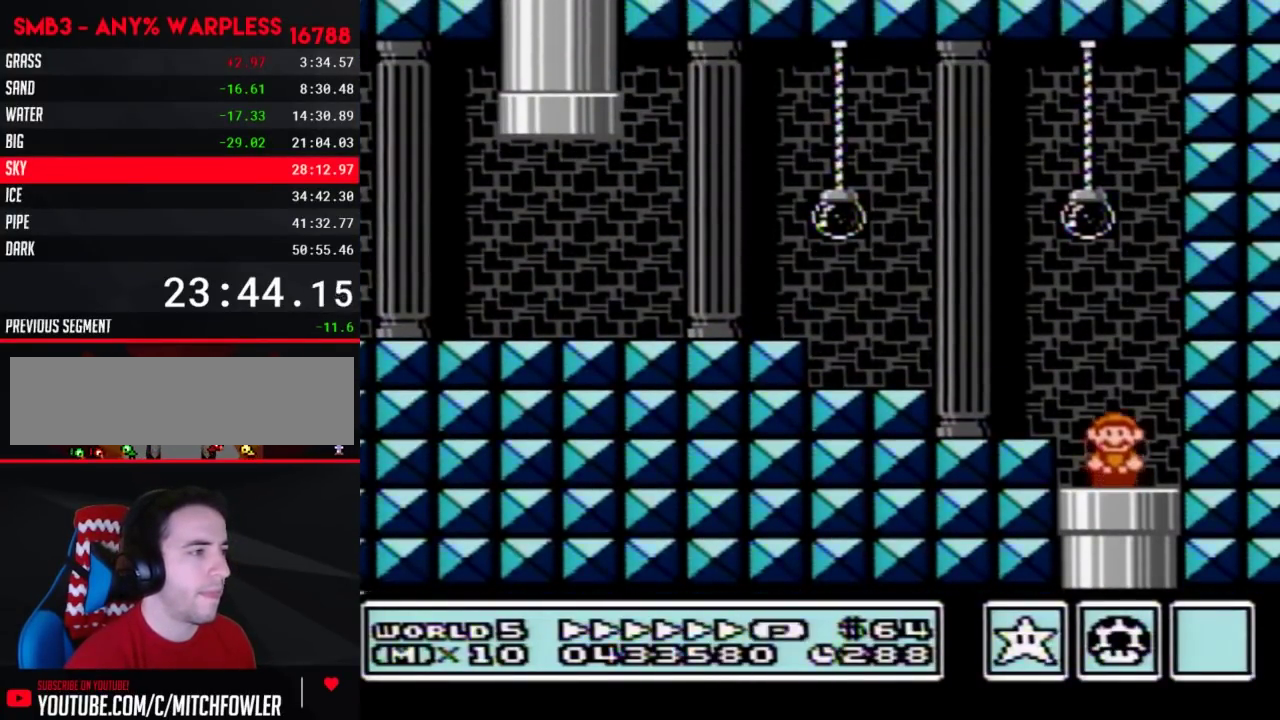
{"buttons": ["B", "DPAD_LEFT"], "events": [[150, "A", "down"], [217, "A", "up"]]}
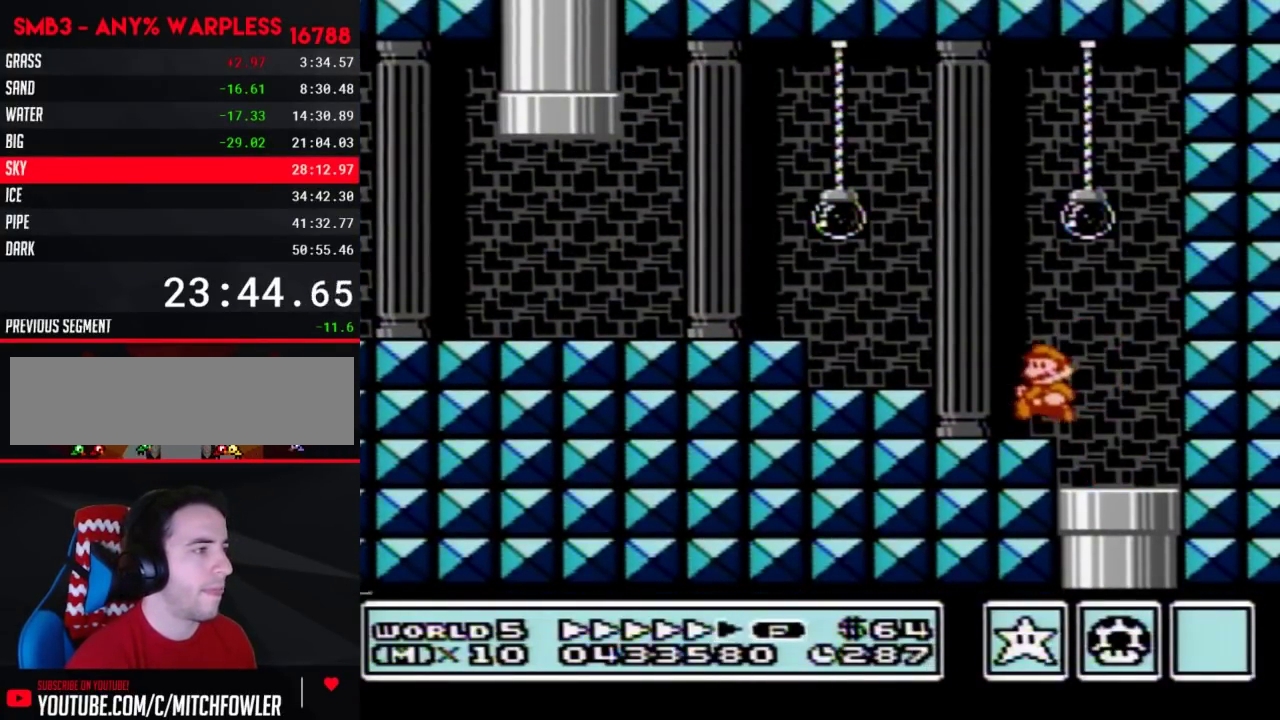
{"buttons": ["B", "DPAD_LEFT"], "events": [[117, "A", "down"], [283, "A", "up"]]}
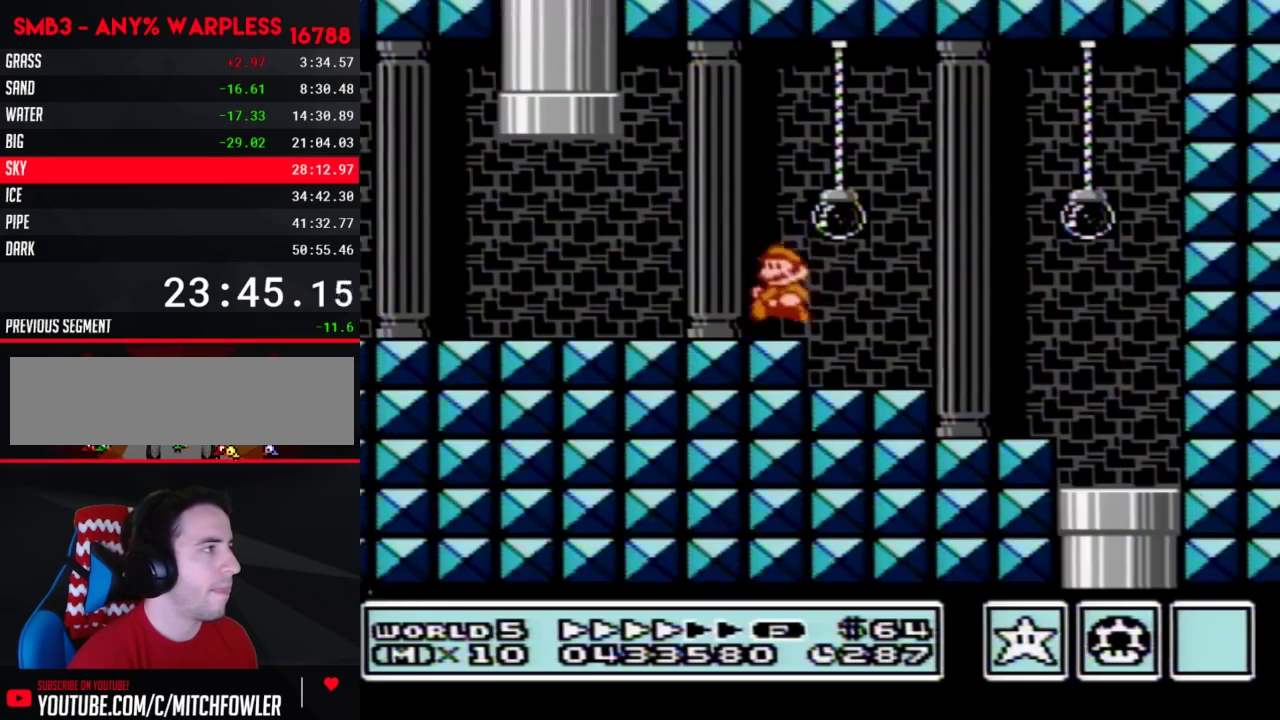
{"buttons": ["A", "B", "DPAD_UP", "DPAD_RIGHT"], "events": [[267, "A", "down"], [267, "DPAD_UP", "down"], [300, "DPAD_LEFT", "up"], [333, "DPAD_RIGHT", "down"]]}
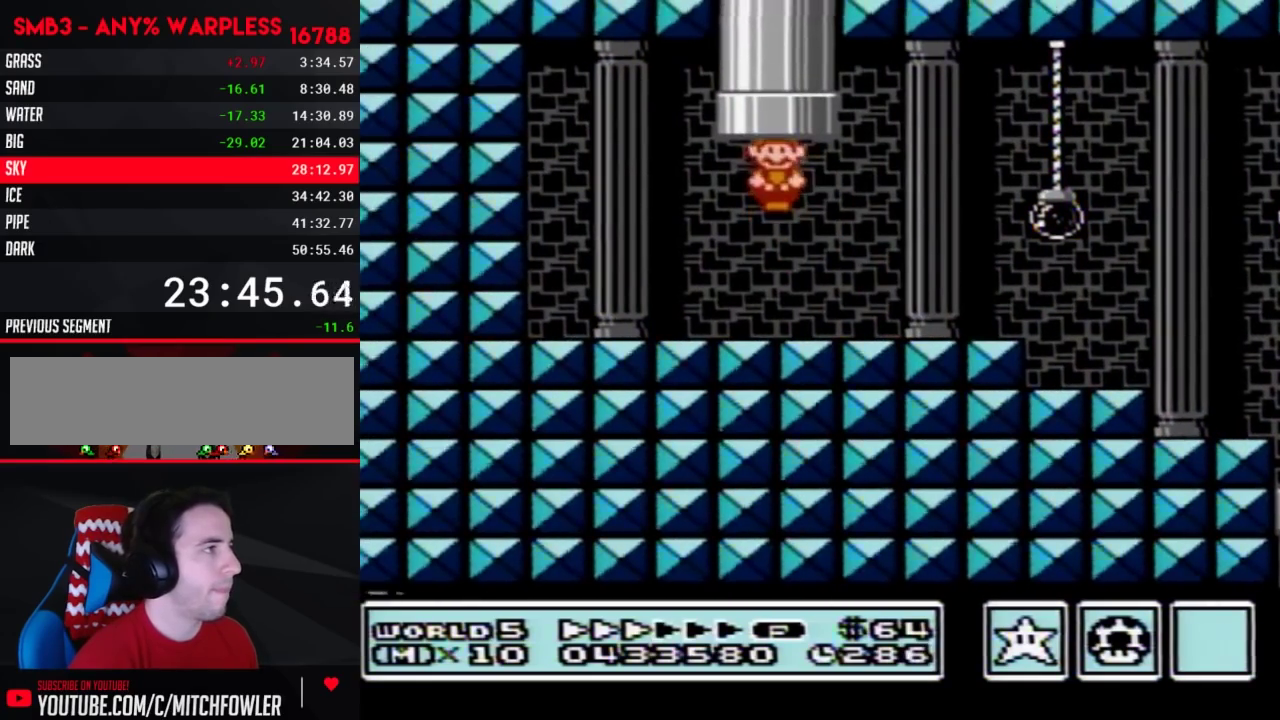
{"buttons": ["B"], "events": [[117, "DPAD_RIGHT", "up"], [150, "A", "up"], [150, "DPAD_UP", "up"]]}
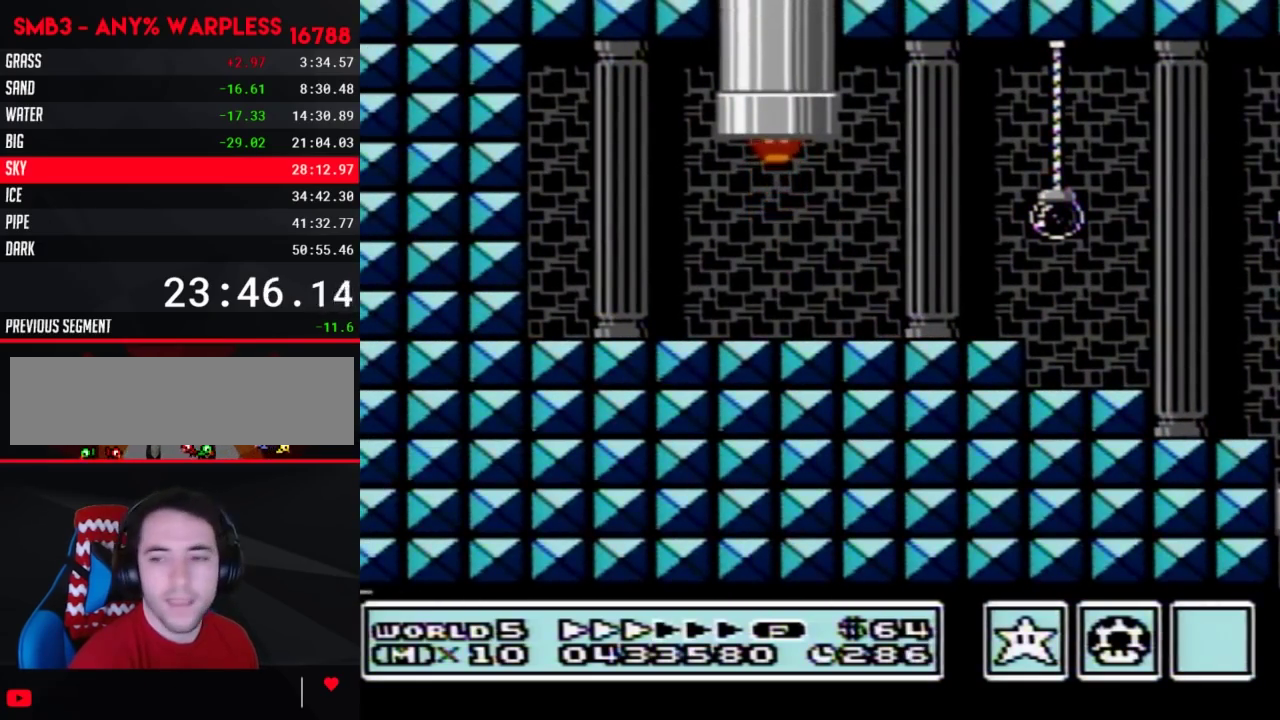
{"buttons": ["B", "DPAD_RIGHT"], "events": [[217, "DPAD_RIGHT", "down"]]}
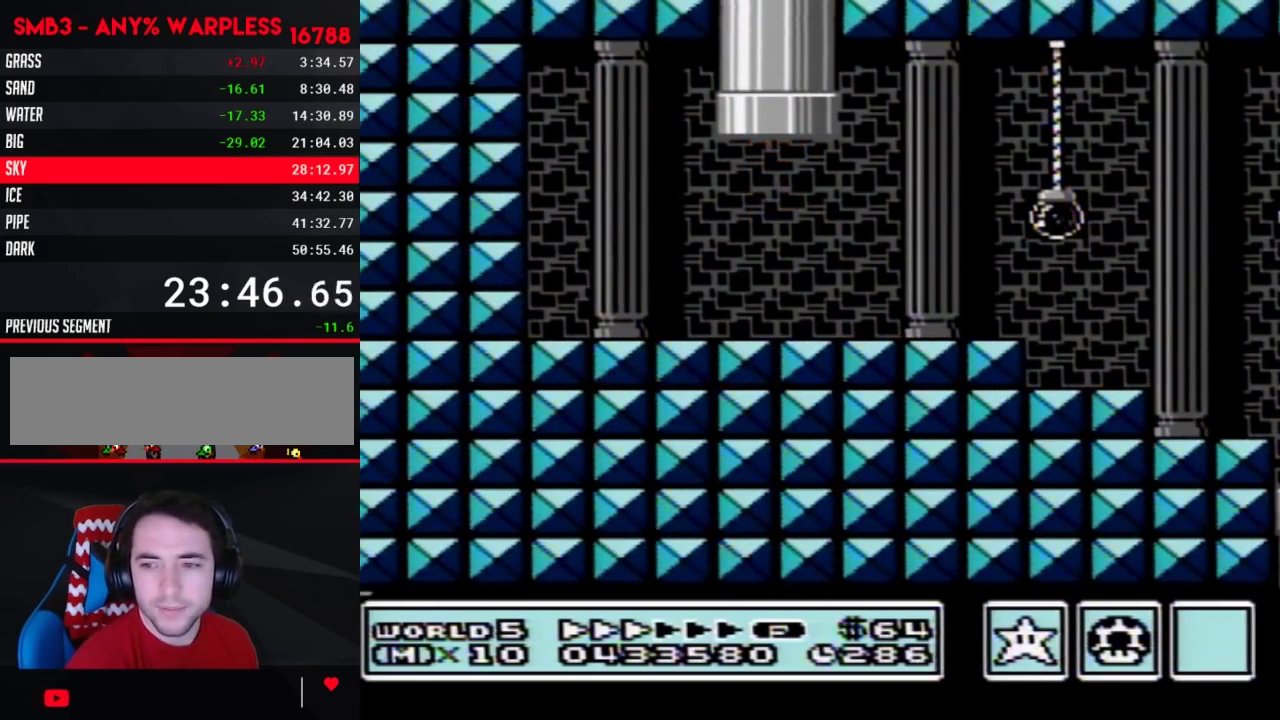
{"buttons": ["B", "DPAD_RIGHT"], "events": []}
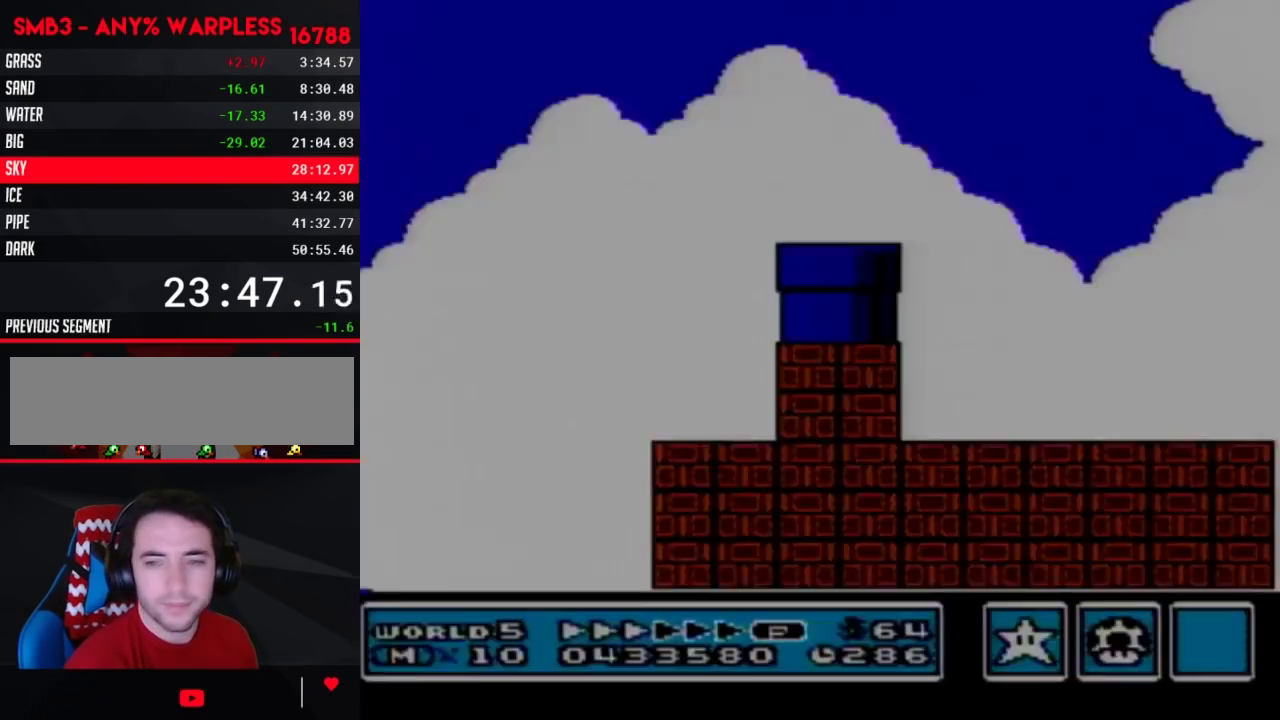
{"buttons": ["B", "DPAD_RIGHT"], "events": []}
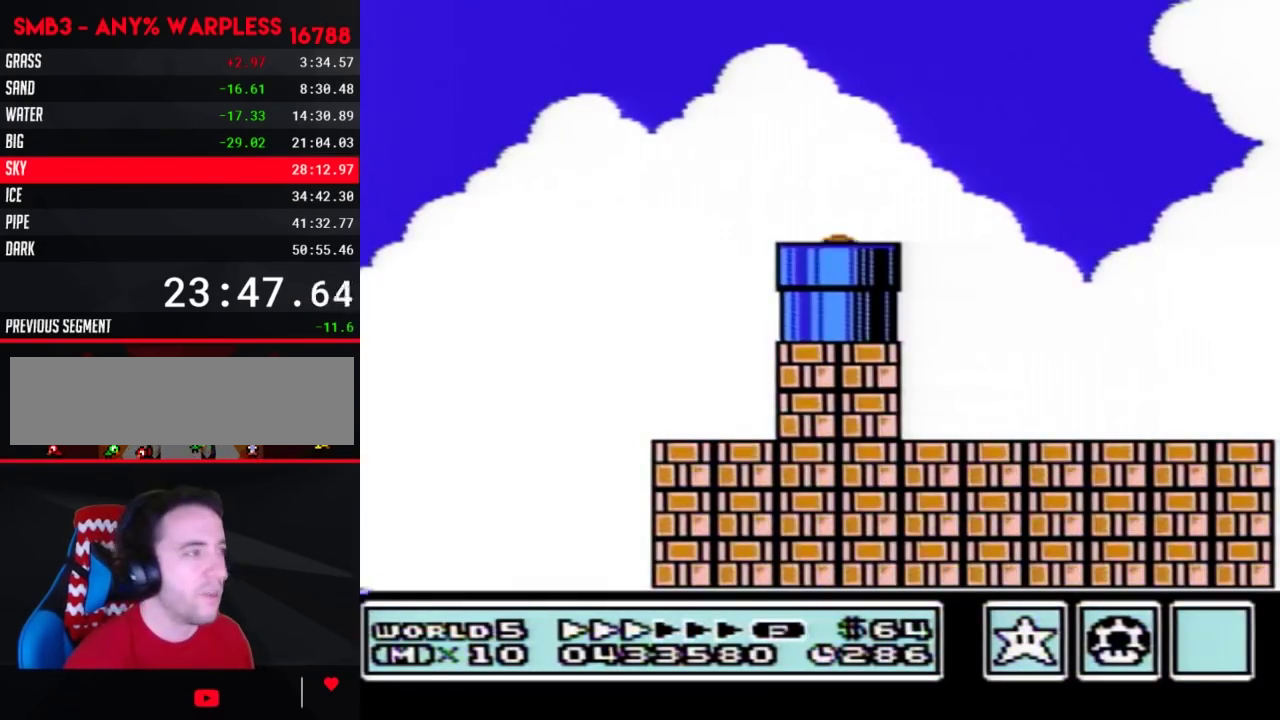
{"buttons": ["B", "DPAD_RIGHT"], "events": []}
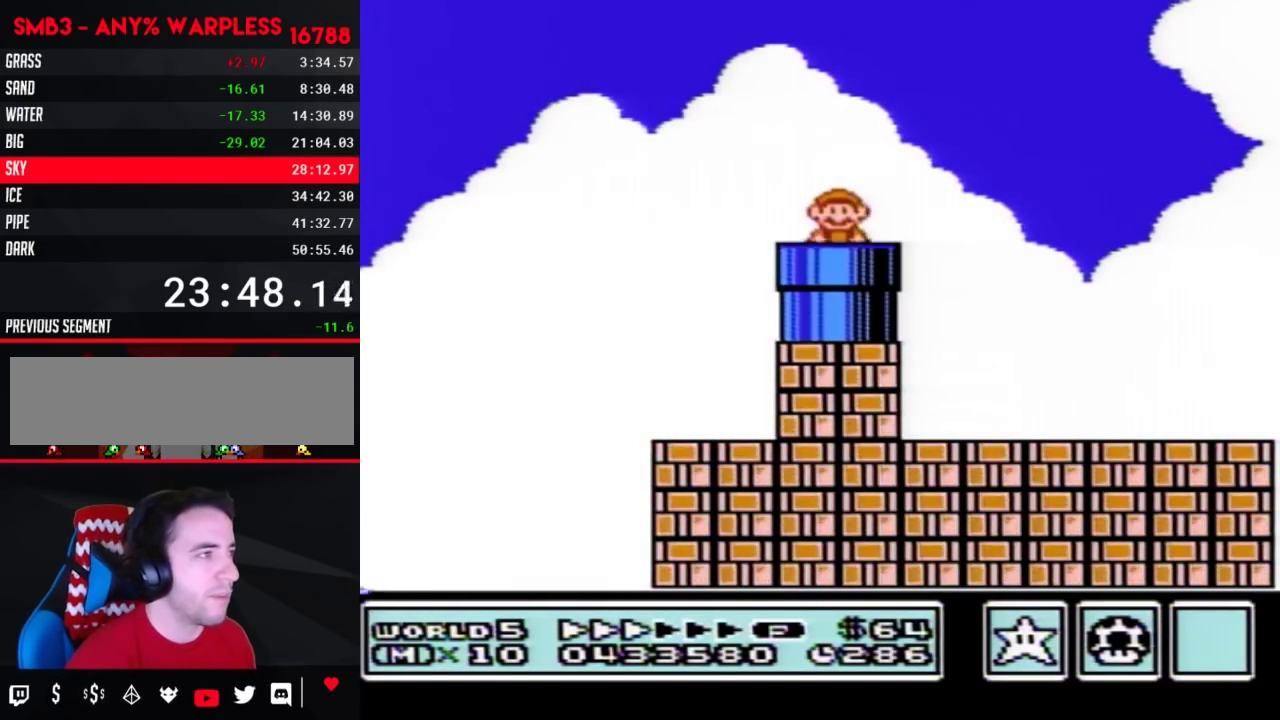
{"buttons": ["DPAD_RIGHT"], "events": [[400, "A", "down"], [467, "A", "up"], [500, "B", "up"]]}
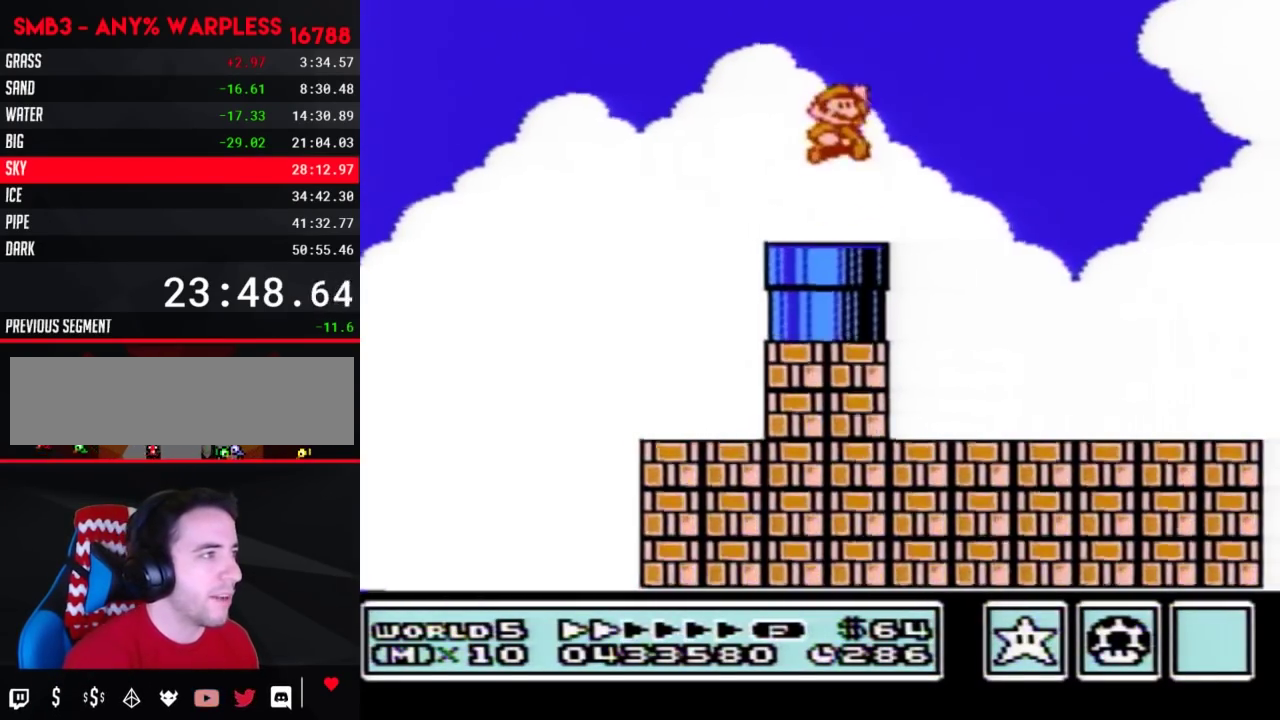
{"buttons": ["B", "DPAD_RIGHT"], "events": [[150, "B", "down"]]}